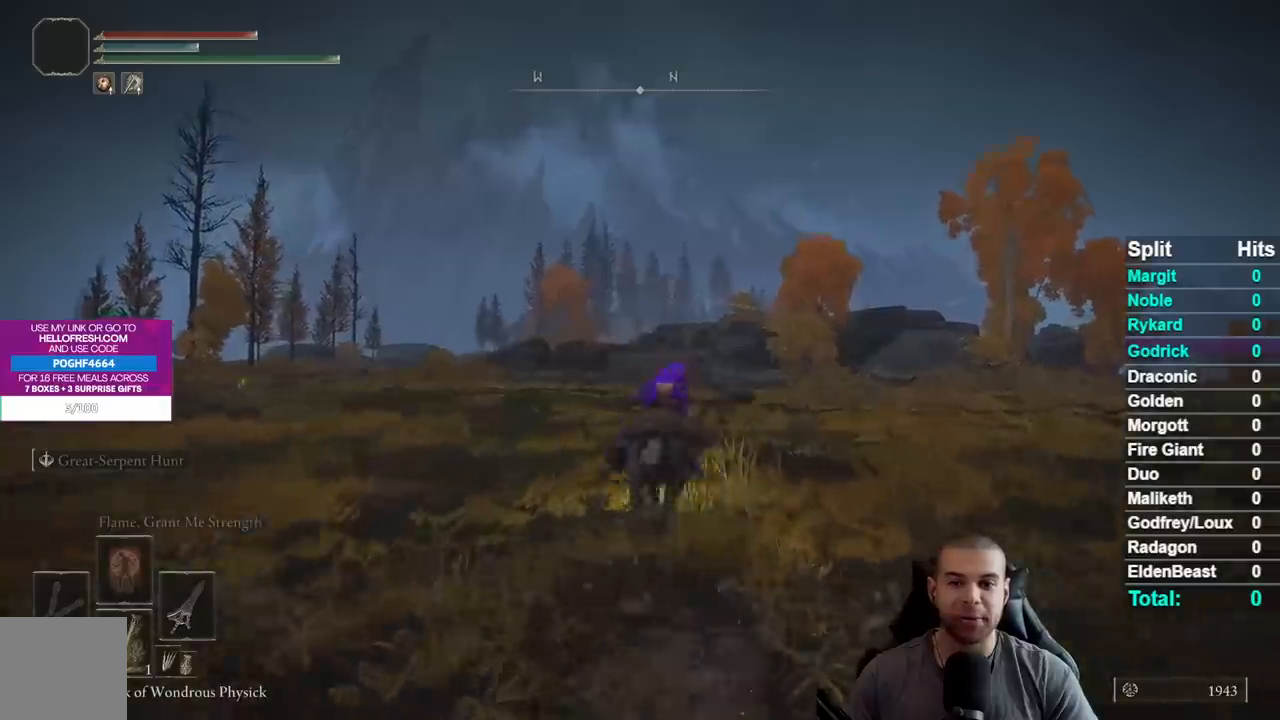
Gameplay with a controller (Xbox layout); each line is a JSON object with the inputs held at the frame after it. "events" lists button and stick changes between this image and that frame as [ms after this image, input, new state], when the widget could be followed in between.
{"buttons": [], "left_stick": "up", "right_stick": "center", "events": [[67, "B", "up"], [217, "right_stick", "down-right"], [283, "right_stick", "center"], [400, "B", "down"], [467, "B", "up"]]}
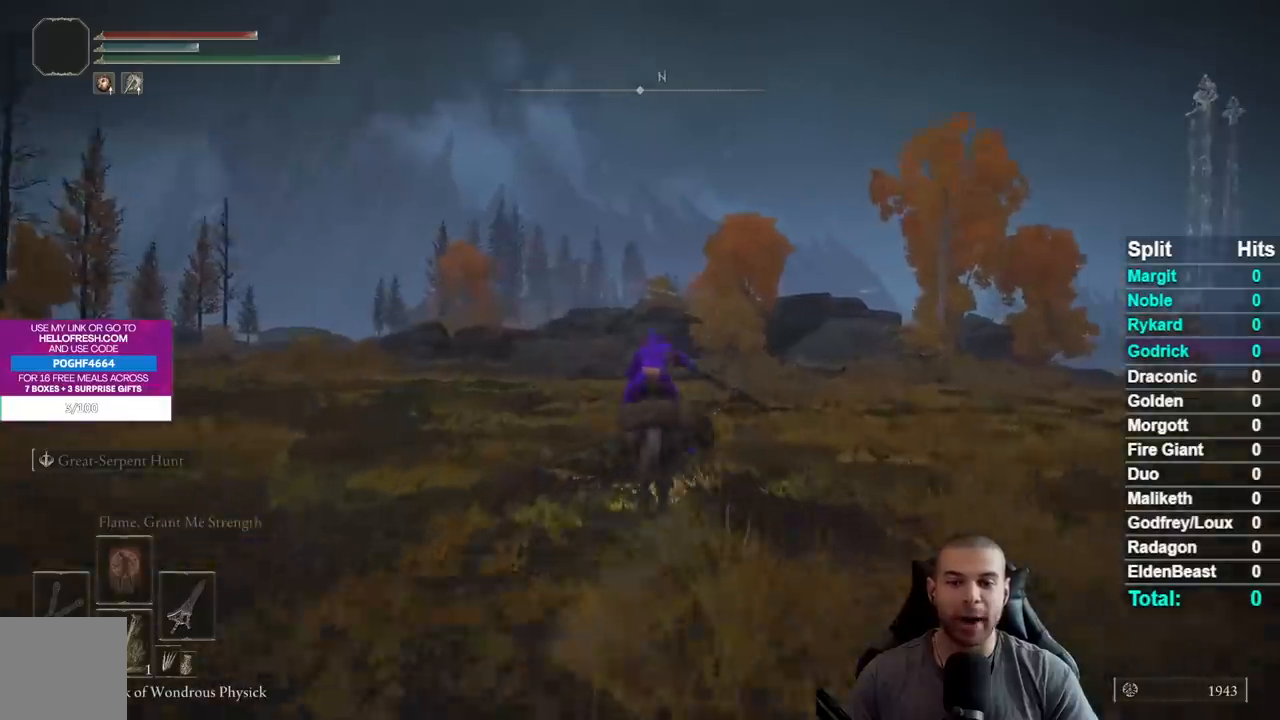
{"buttons": [], "left_stick": "up", "right_stick": "center", "events": [[50, "B", "down"], [133, "B", "up"]]}
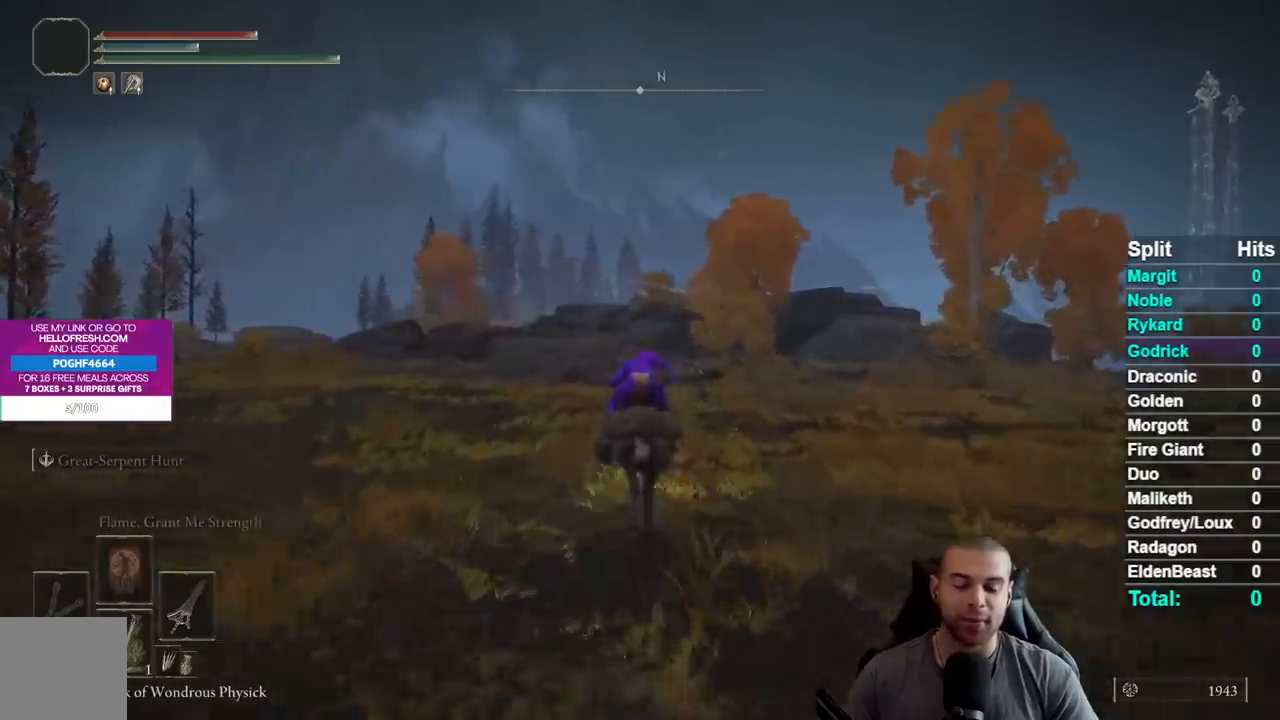
{"buttons": [], "left_stick": "up", "right_stick": "center", "events": [[83, "B", "down"], [167, "B", "up"], [333, "B", "down"], [400, "B", "up"]]}
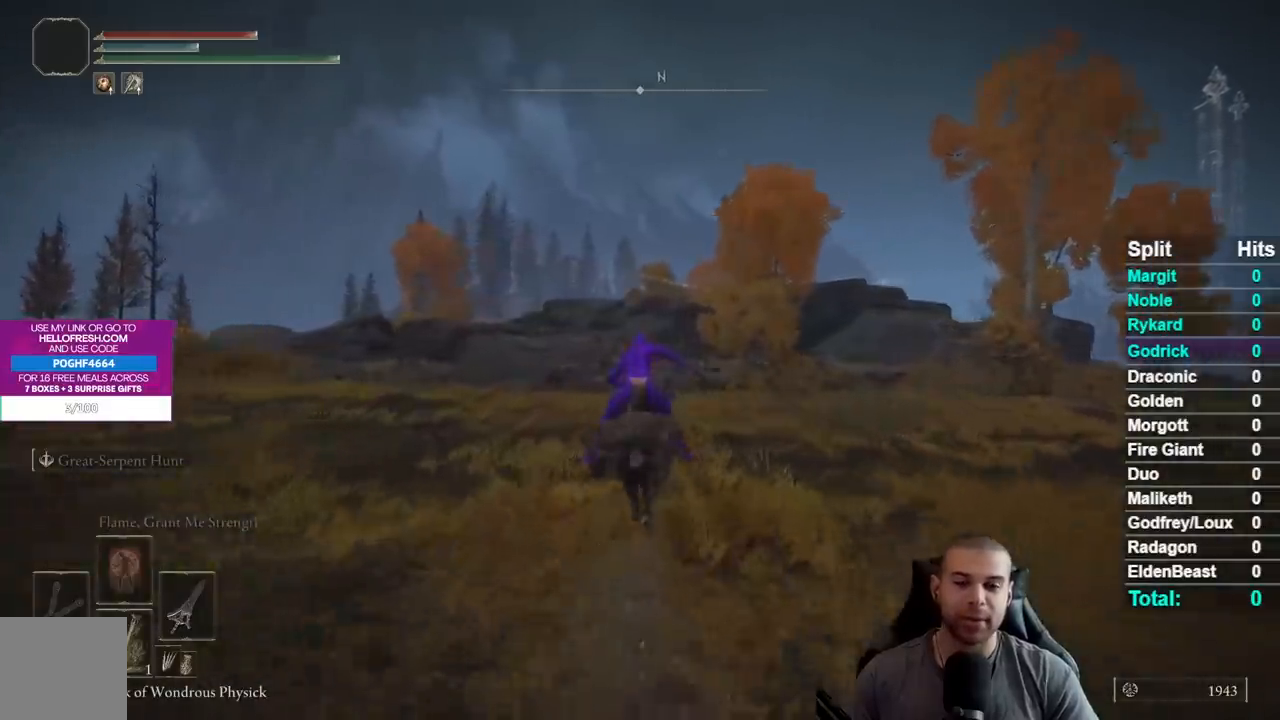
{"buttons": [], "left_stick": "up", "right_stick": "center", "events": []}
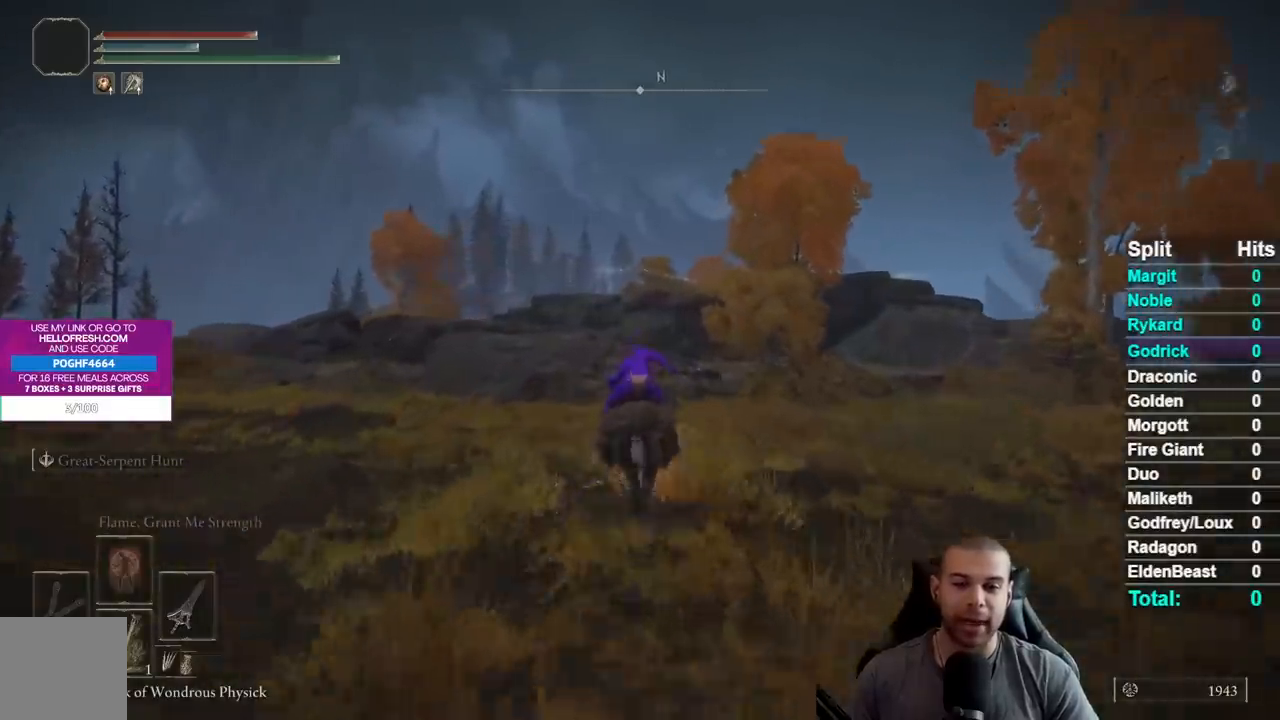
{"buttons": [], "left_stick": "up", "right_stick": "center", "events": []}
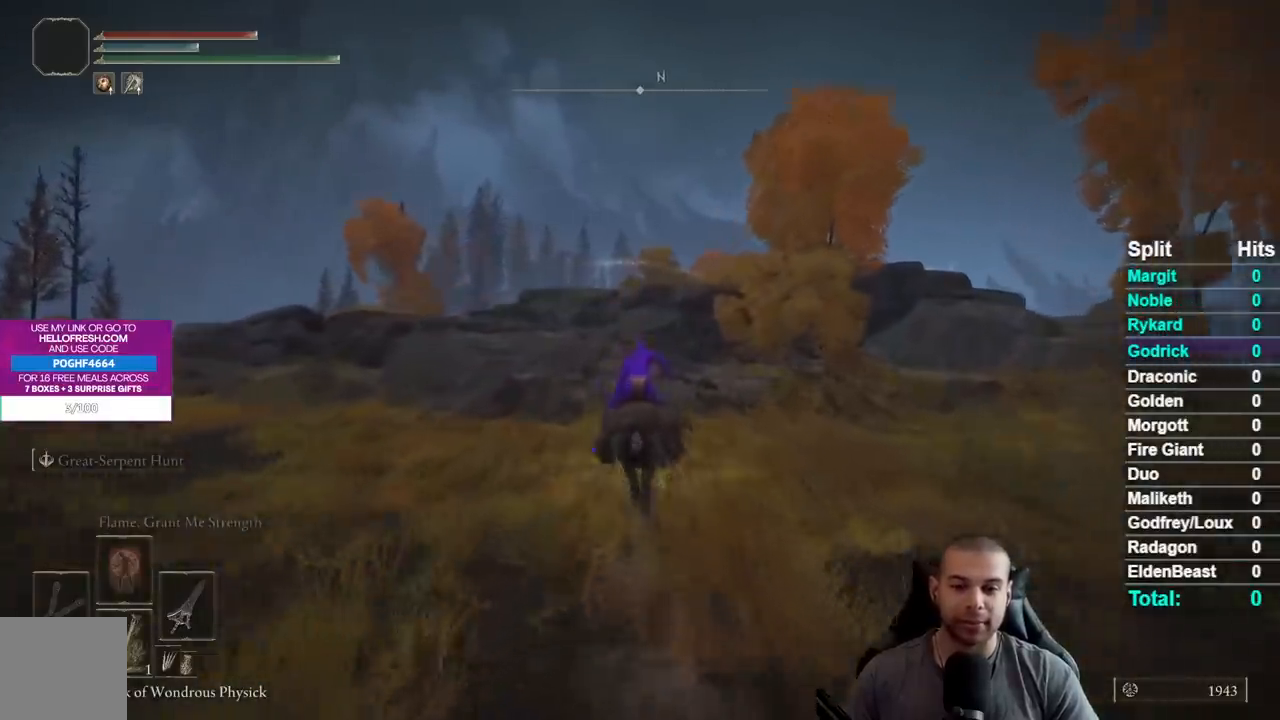
{"buttons": [], "left_stick": "up-left", "right_stick": "center", "events": [[450, "left_stick", "up-left"]]}
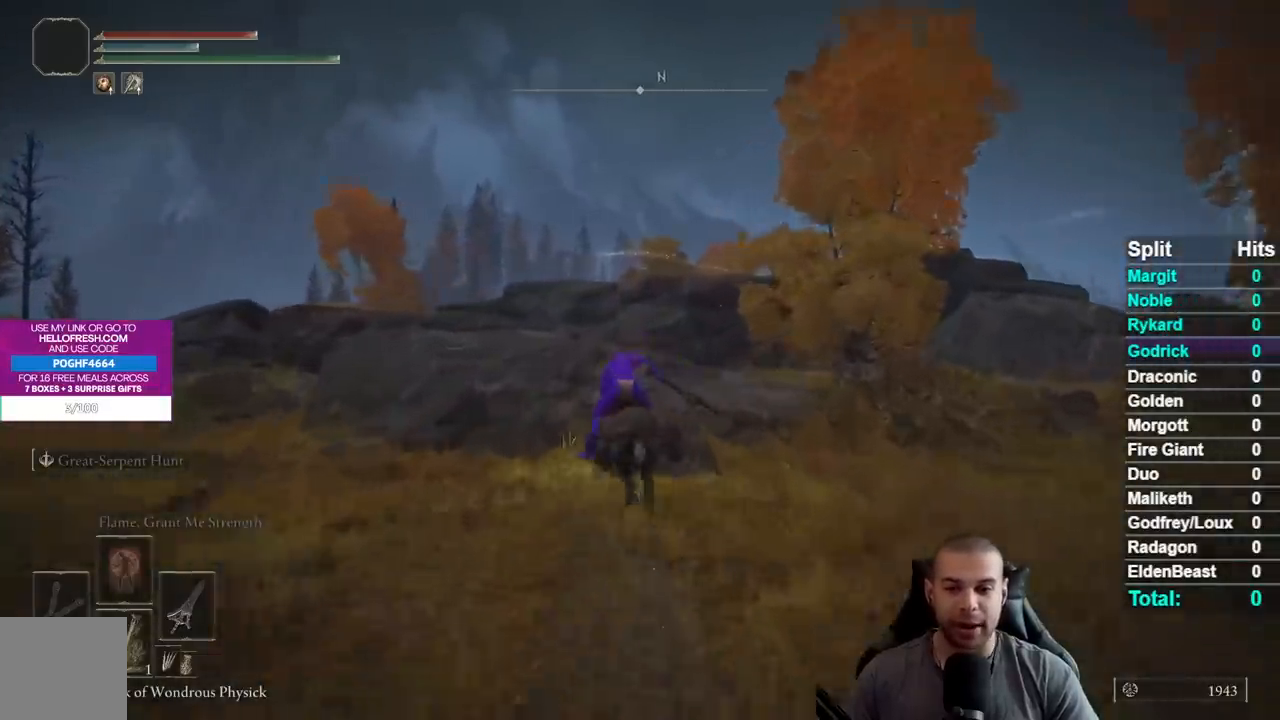
{"buttons": ["B"], "left_stick": "up", "right_stick": "center", "events": [[300, "left_stick", "up"], [317, "B", "down"], [367, "B", "up"], [483, "B", "down"]]}
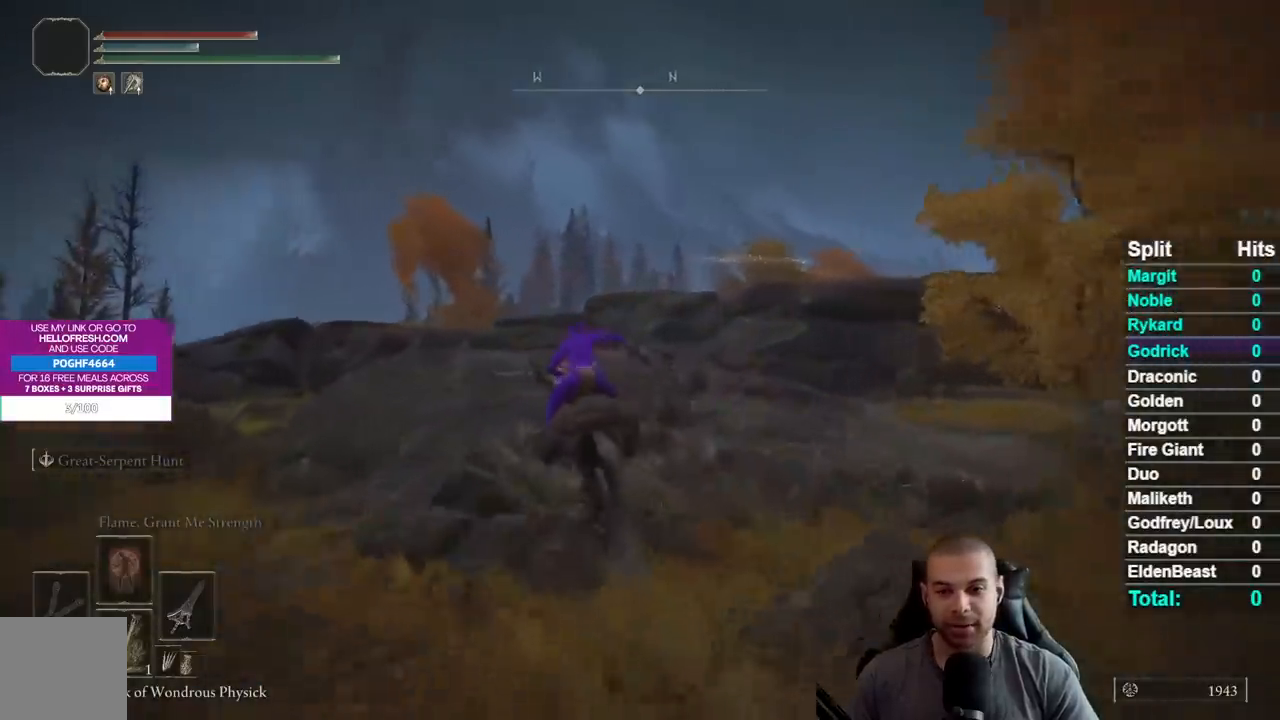
{"buttons": [], "left_stick": "up", "right_stick": "down-right", "events": [[50, "B", "up"], [150, "B", "down"], [233, "B", "up"], [483, "right_stick", "down-right"]]}
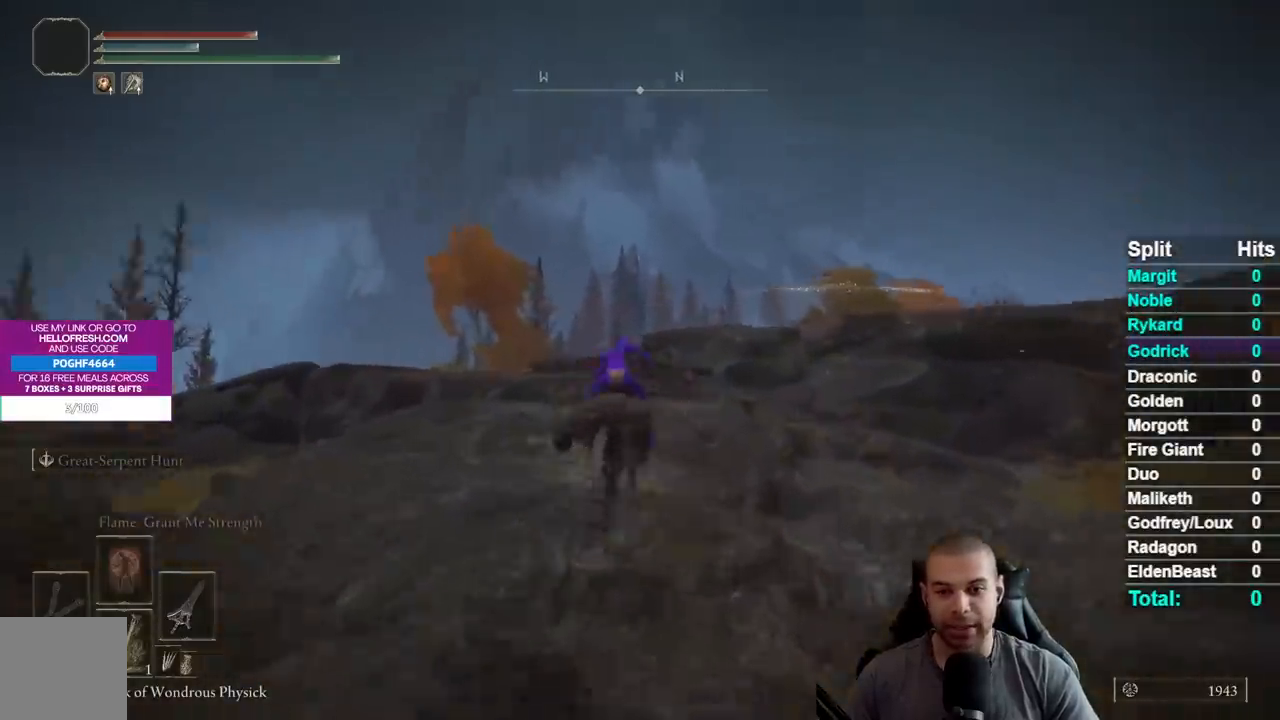
{"buttons": ["A"], "left_stick": "up", "right_stick": "center", "events": [[100, "right_stick", "center"], [400, "A", "down"]]}
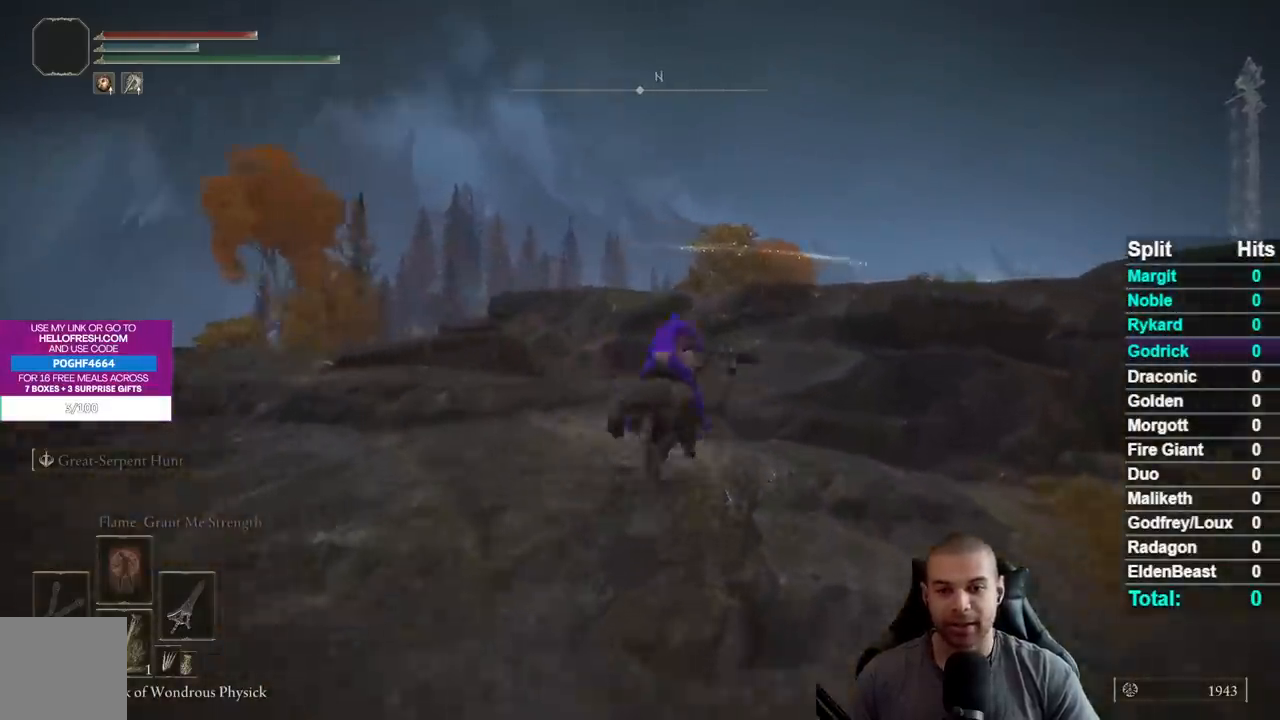
{"buttons": [], "left_stick": "up", "right_stick": "center", "events": [[67, "A", "up"], [283, "A", "down"], [417, "A", "up"]]}
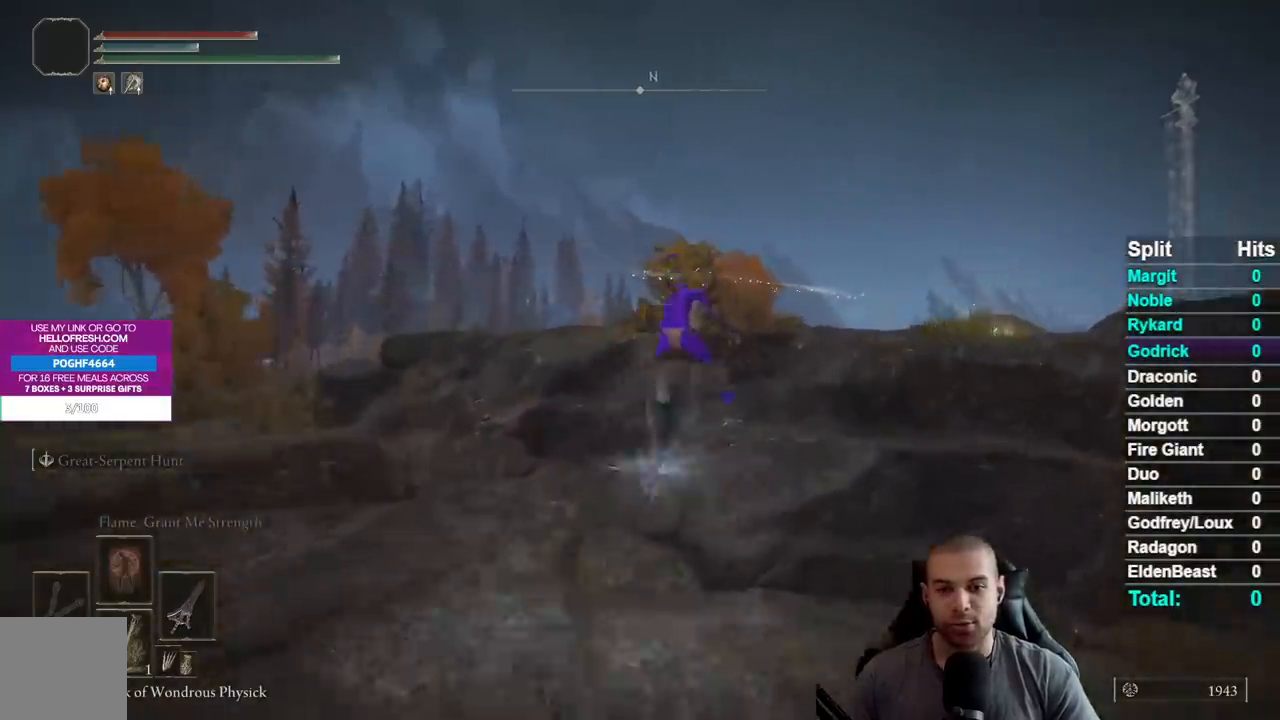
{"buttons": [], "left_stick": "up-right", "right_stick": "center", "events": [[150, "left_stick", "up-right"], [233, "right_stick", "down-right"], [333, "right_stick", "center"]]}
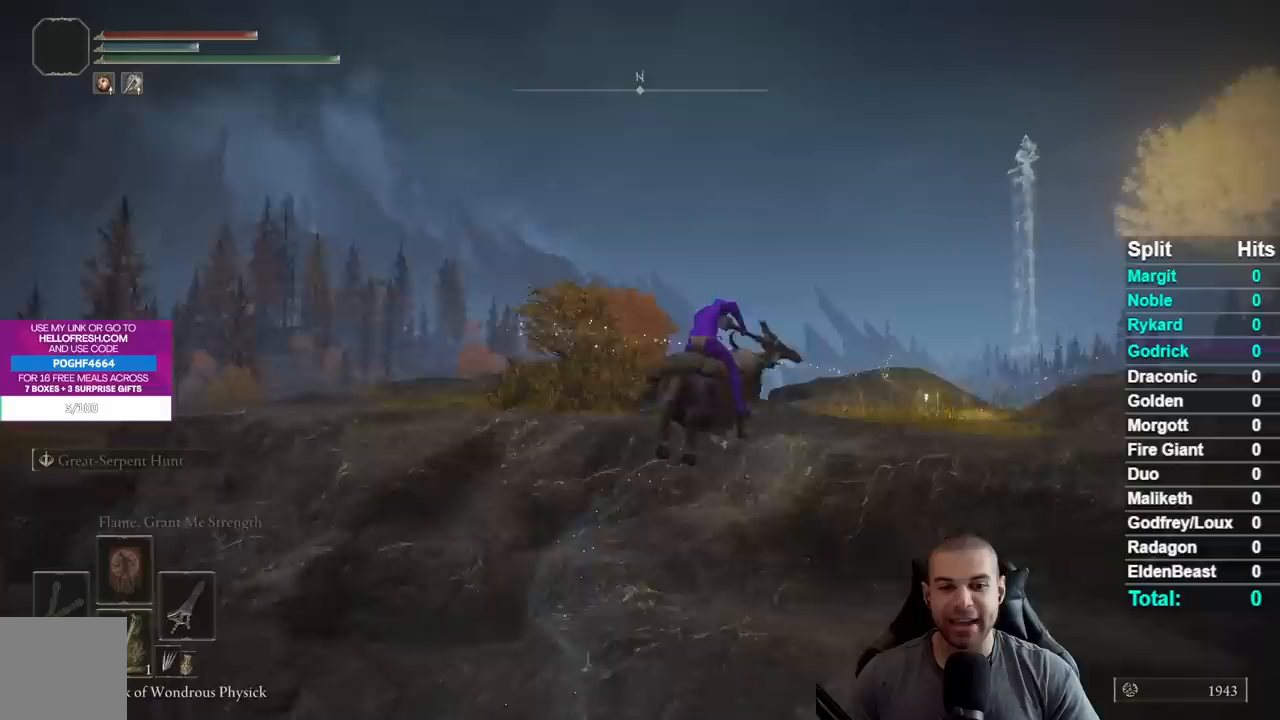
{"buttons": [], "left_stick": "up-right", "right_stick": "down", "events": [[33, "right_stick", "down"], [233, "right_stick", "center"], [500, "right_stick", "down"]]}
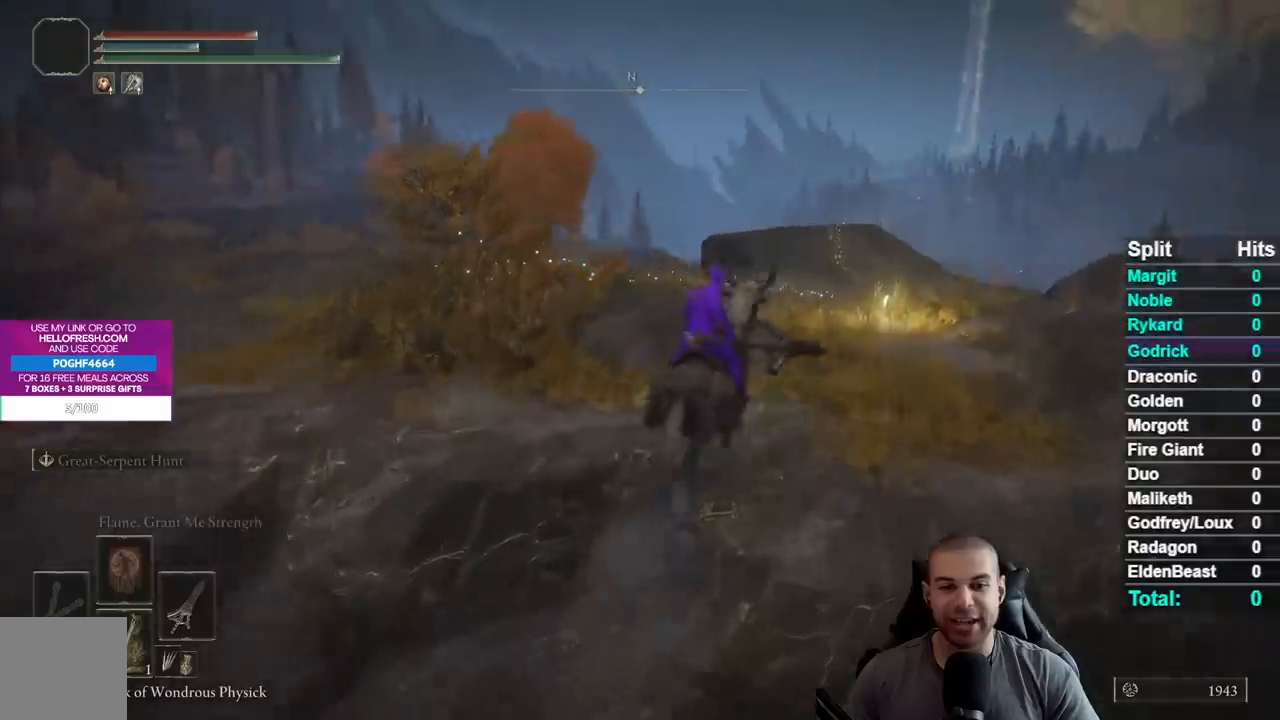
{"buttons": [], "left_stick": "up-right", "right_stick": "center", "events": [[200, "L3", "down"], [217, "right_stick", "center"], [367, "L3", "up"]]}
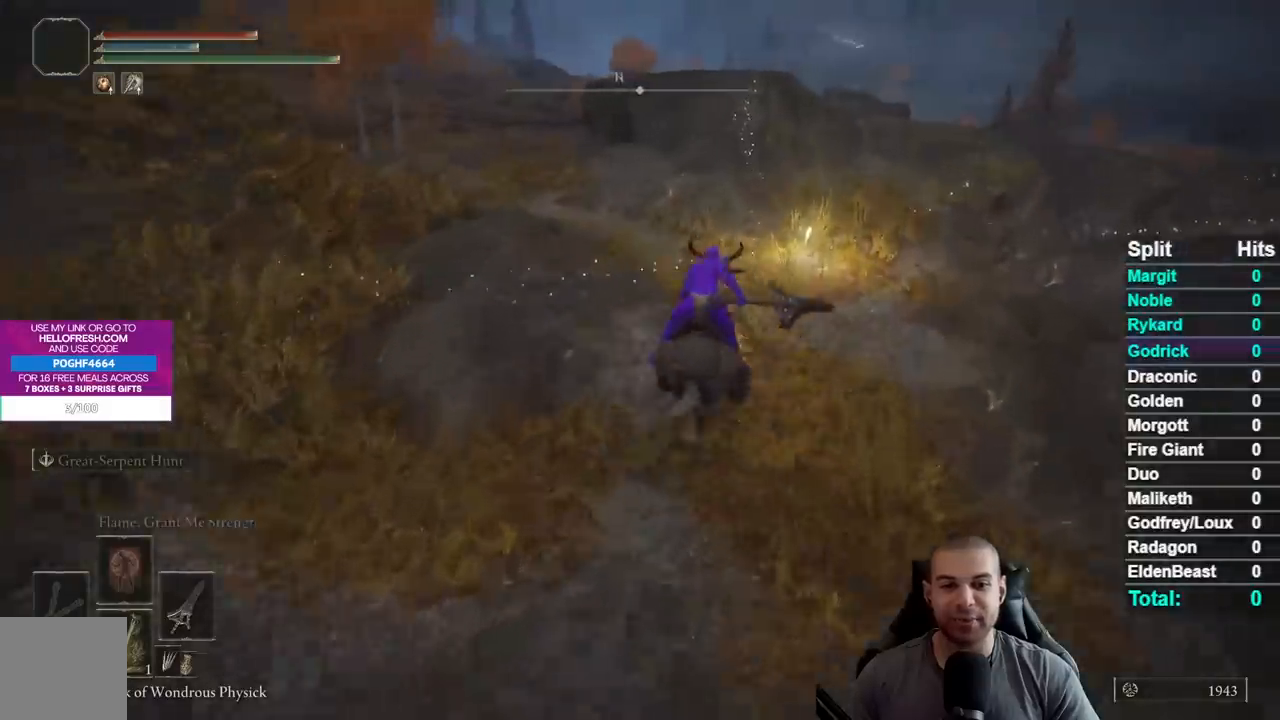
{"buttons": [], "left_stick": "up-right", "right_stick": "center", "events": [[33, "right_stick", "down-left"], [200, "L3", "down"], [200, "right_stick", "center"], [367, "L3", "up"], [367, "left_stick", "up"], [500, "left_stick", "up-right"]]}
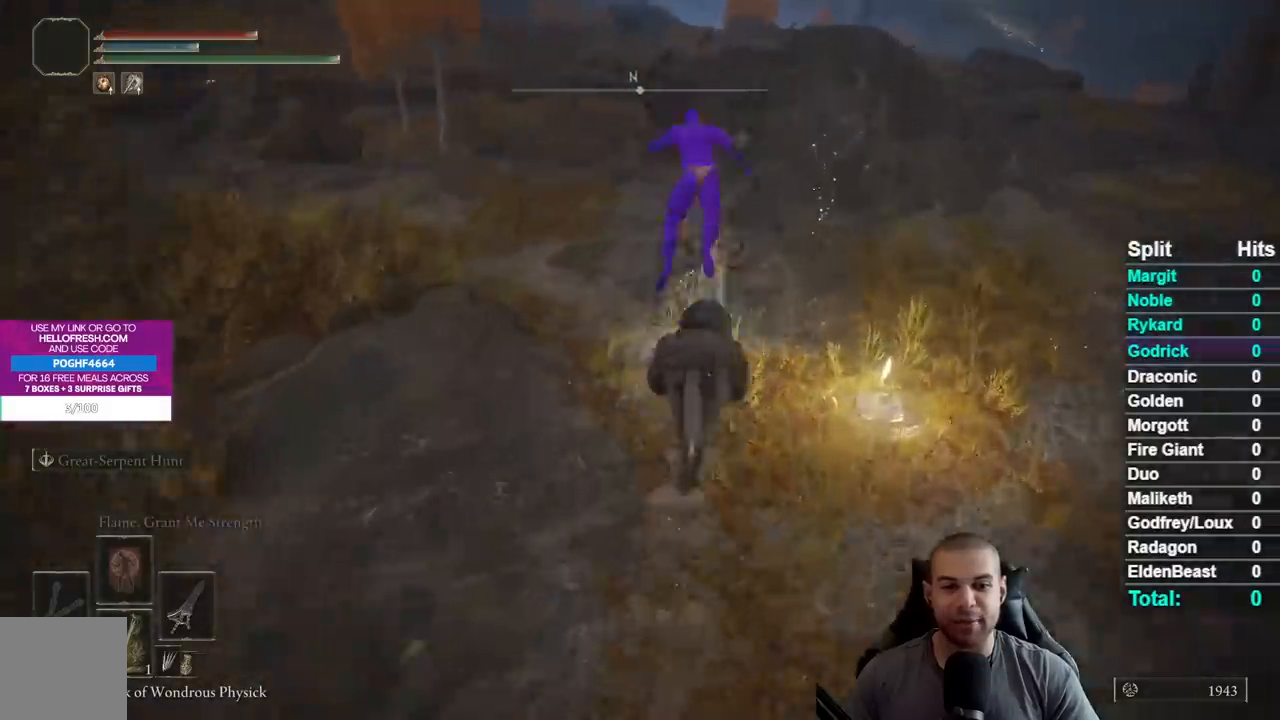
{"buttons": [], "left_stick": "down", "right_stick": "left", "events": [[117, "right_stick", "left"], [133, "left_stick", "down-right"], [267, "right_stick", "center"], [283, "left_stick", "down"], [417, "right_stick", "left"]]}
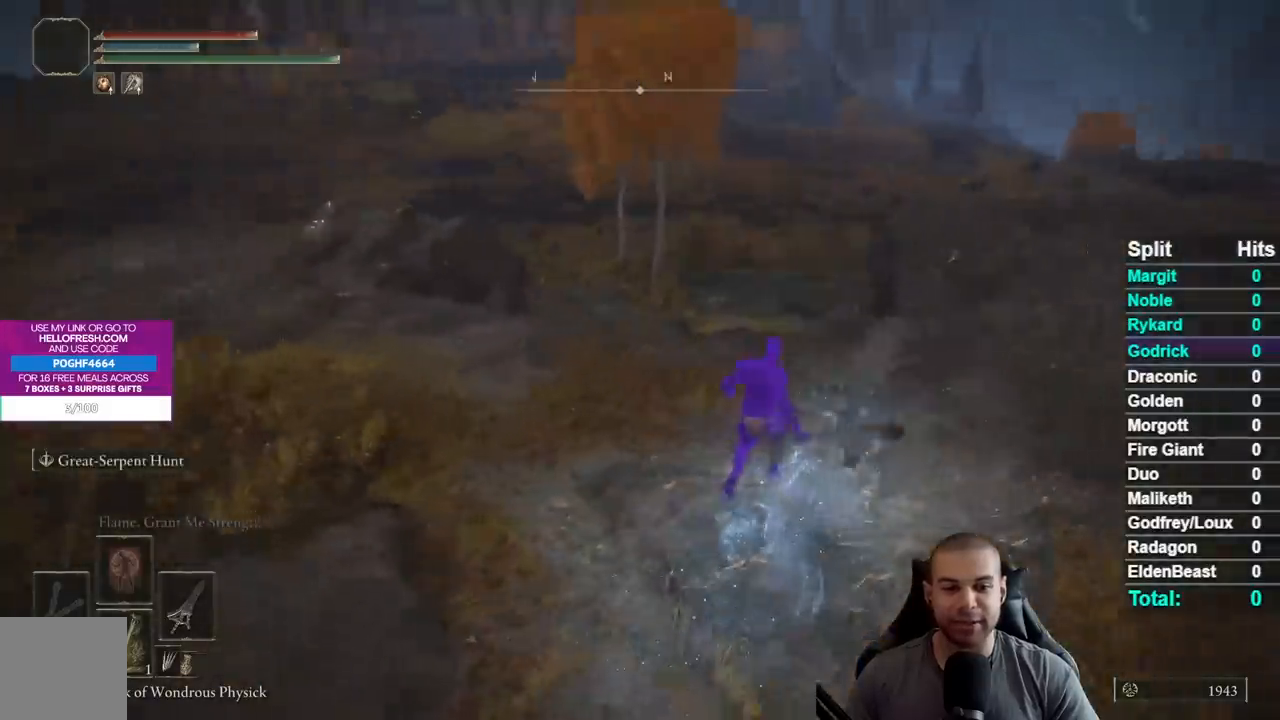
{"buttons": [], "left_stick": "down", "right_stick": "center", "events": [[33, "right_stick", "center"], [200, "Y", "down"], [250, "Y", "up"], [367, "Y", "down"], [433, "Y", "up"]]}
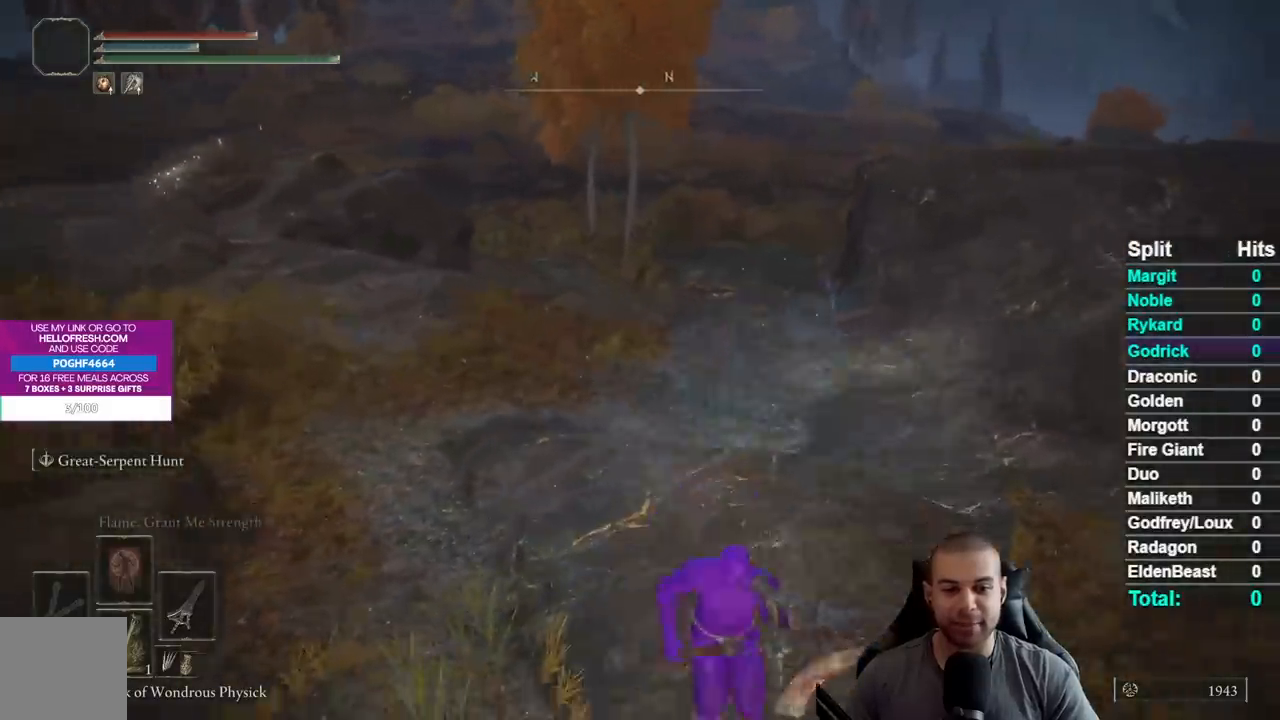
{"buttons": [], "left_stick": "center", "right_stick": "center", "events": [[33, "Y", "down"], [117, "Y", "up"], [233, "Y", "down"], [267, "Y", "up"], [383, "Y", "down"], [400, "left_stick", "center"], [467, "Y", "up"]]}
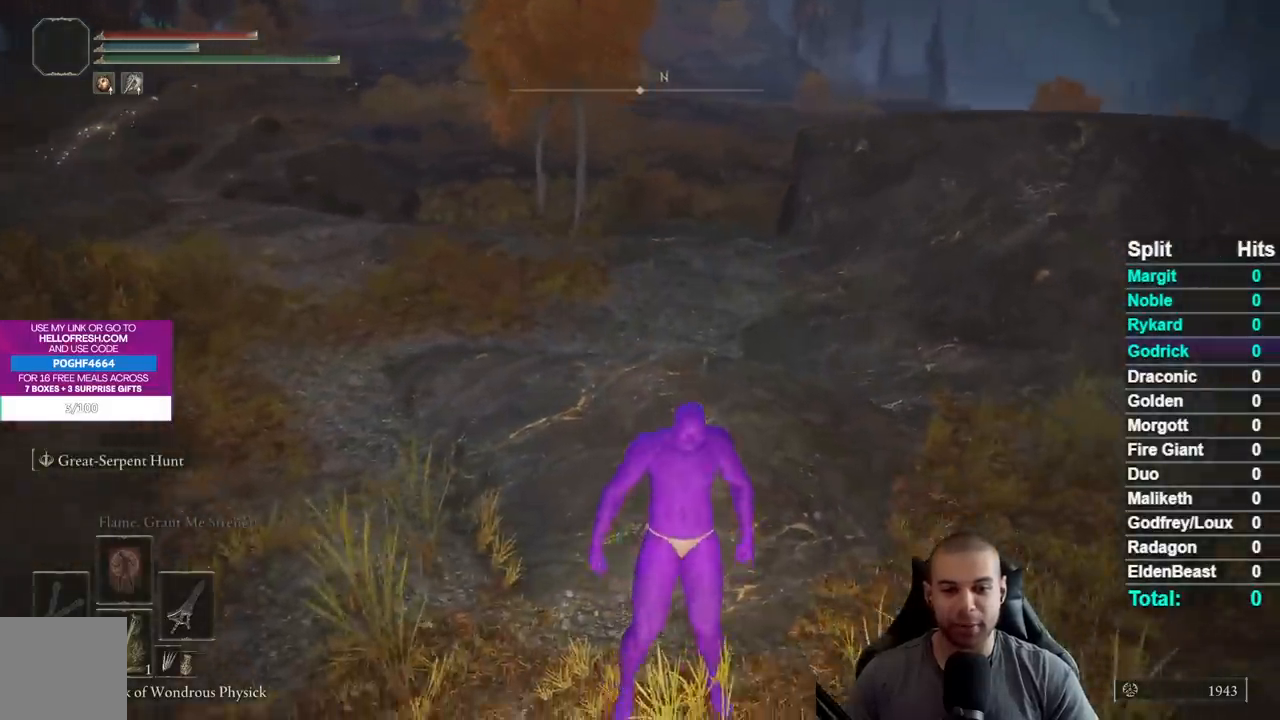
{"buttons": [], "left_stick": "center", "right_stick": "center", "events": []}
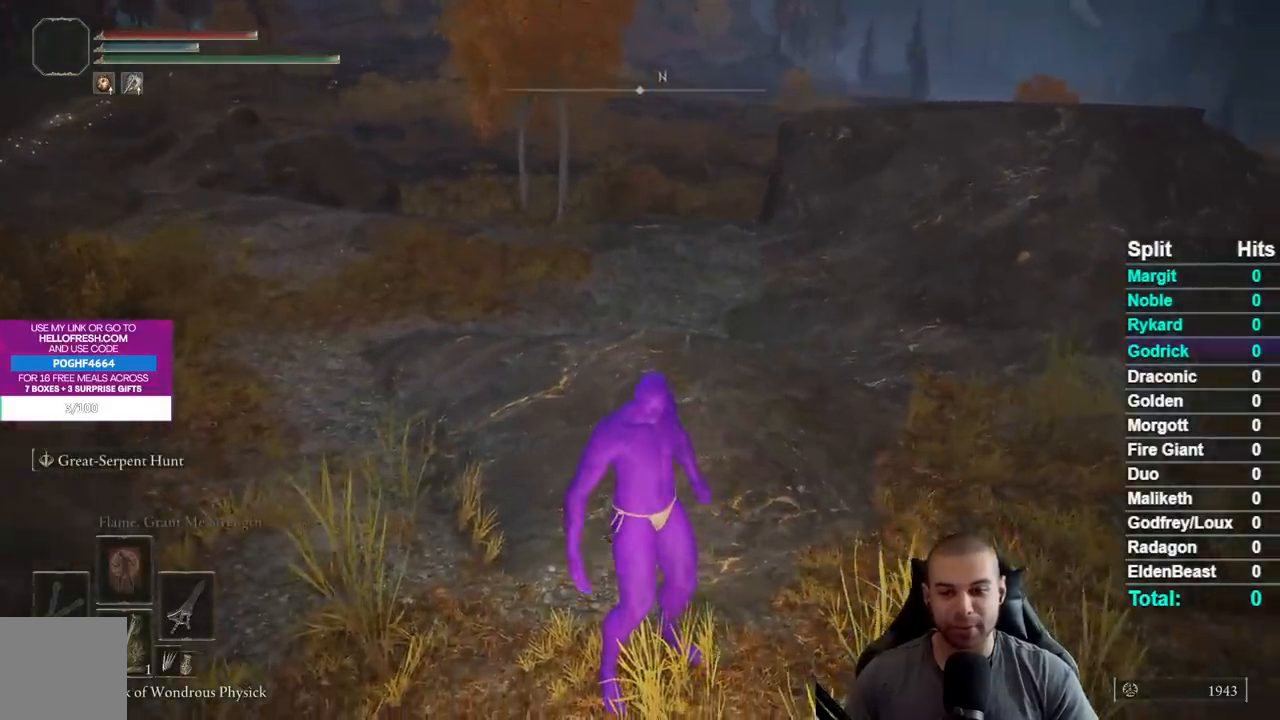
{"buttons": [], "left_stick": "center", "right_stick": "center", "events": [[250, "right_stick", "up-left"], [350, "right_stick", "center"]]}
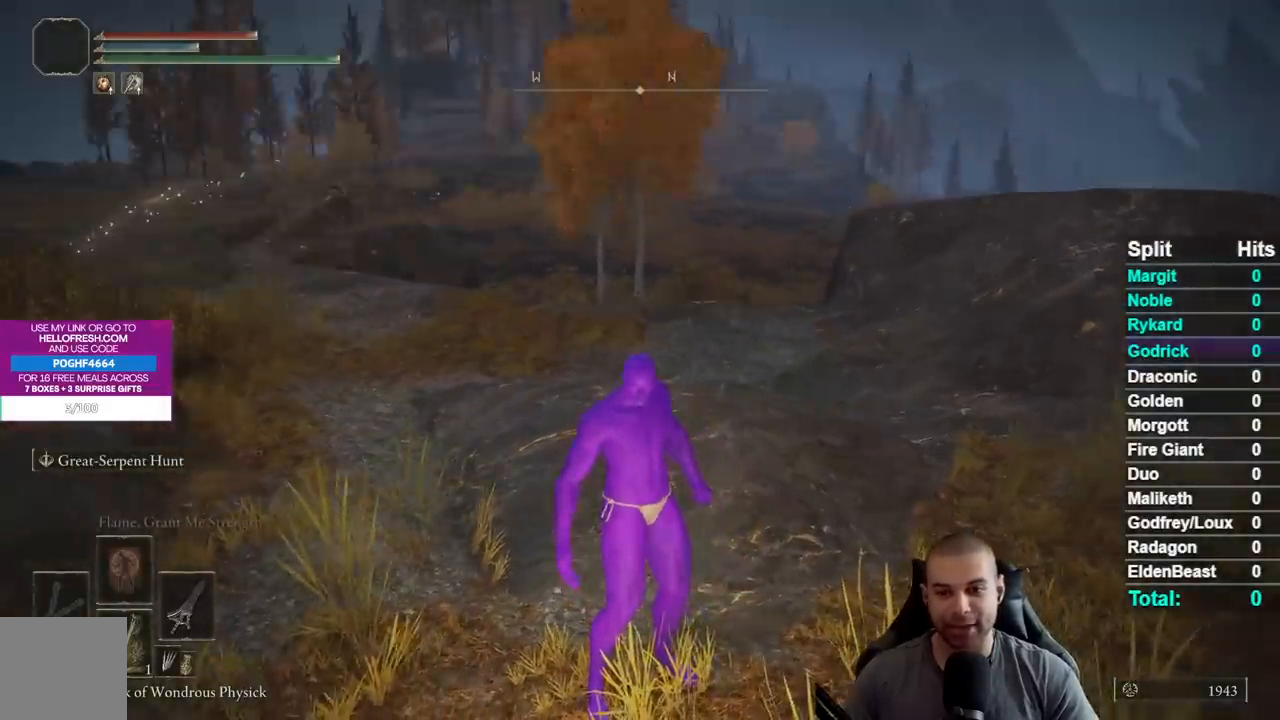
{"buttons": [], "left_stick": "center", "right_stick": "center", "events": [[83, "right_stick", "up"], [200, "right_stick", "center"]]}
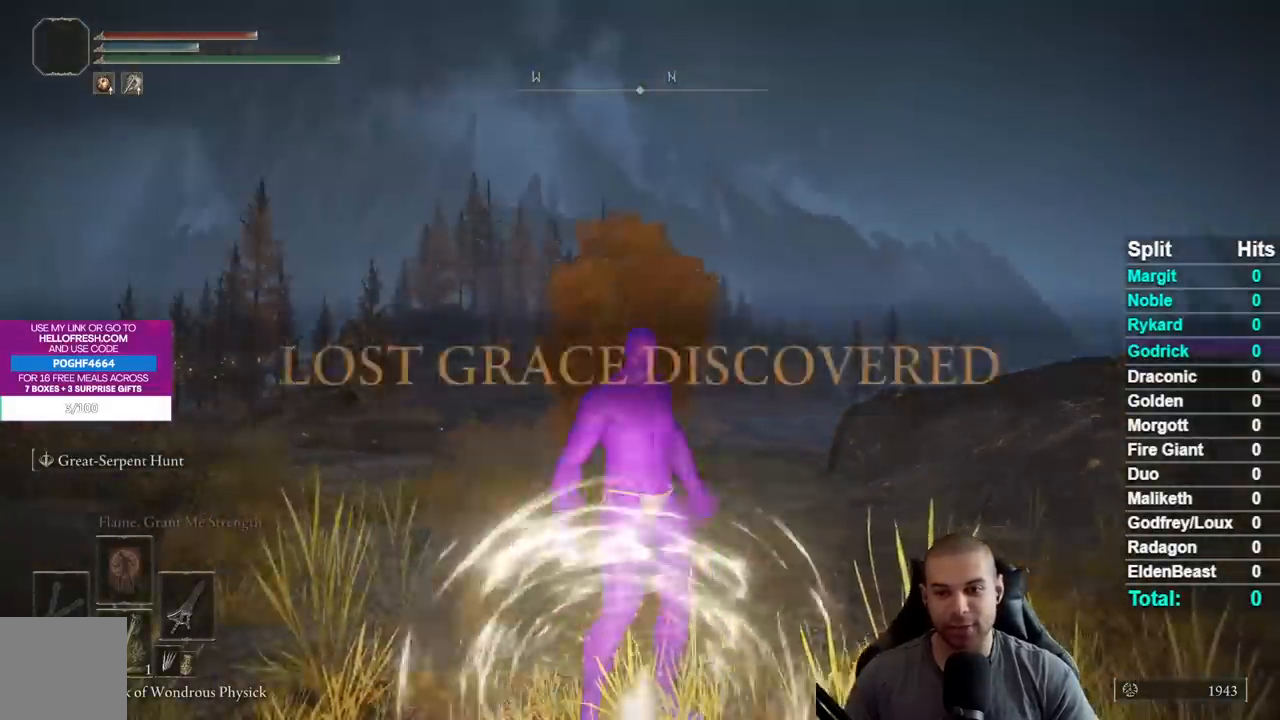
{"buttons": [], "left_stick": "up", "right_stick": "center", "events": [[217, "left_stick", "up"]]}
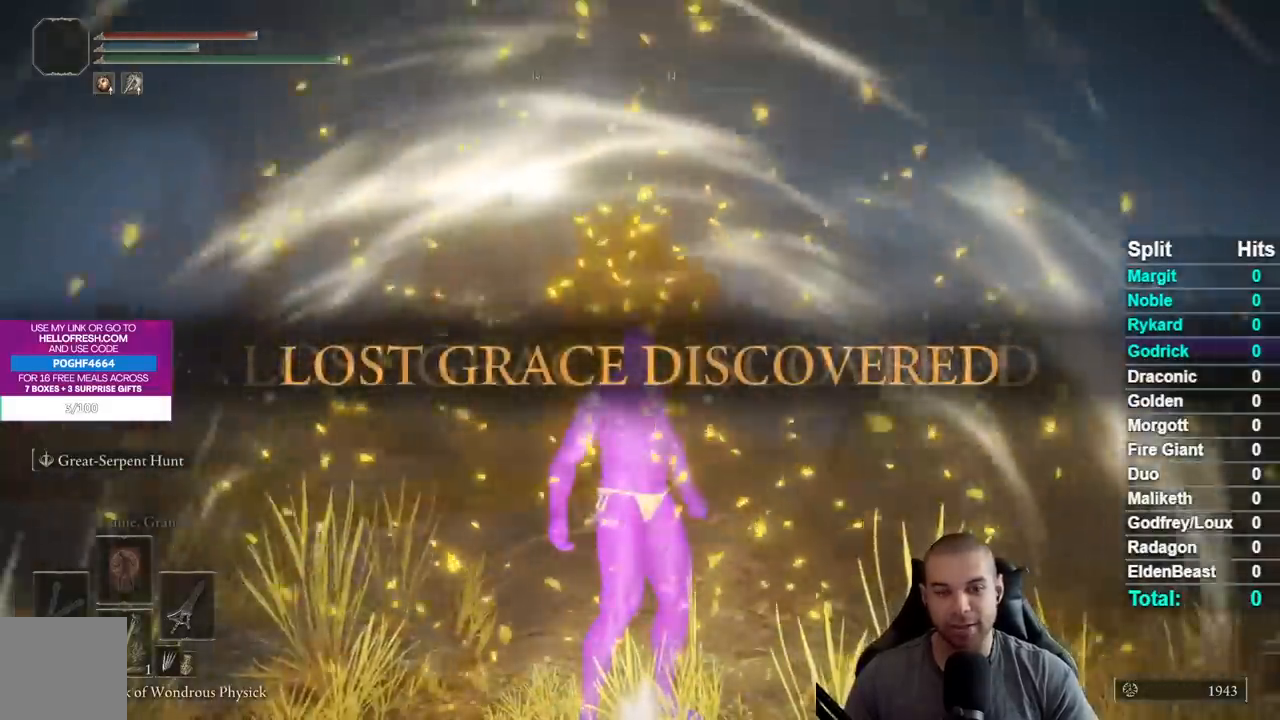
{"buttons": [], "left_stick": "up", "right_stick": "center", "events": [[283, "right_stick", "down-right"], [417, "right_stick", "center"]]}
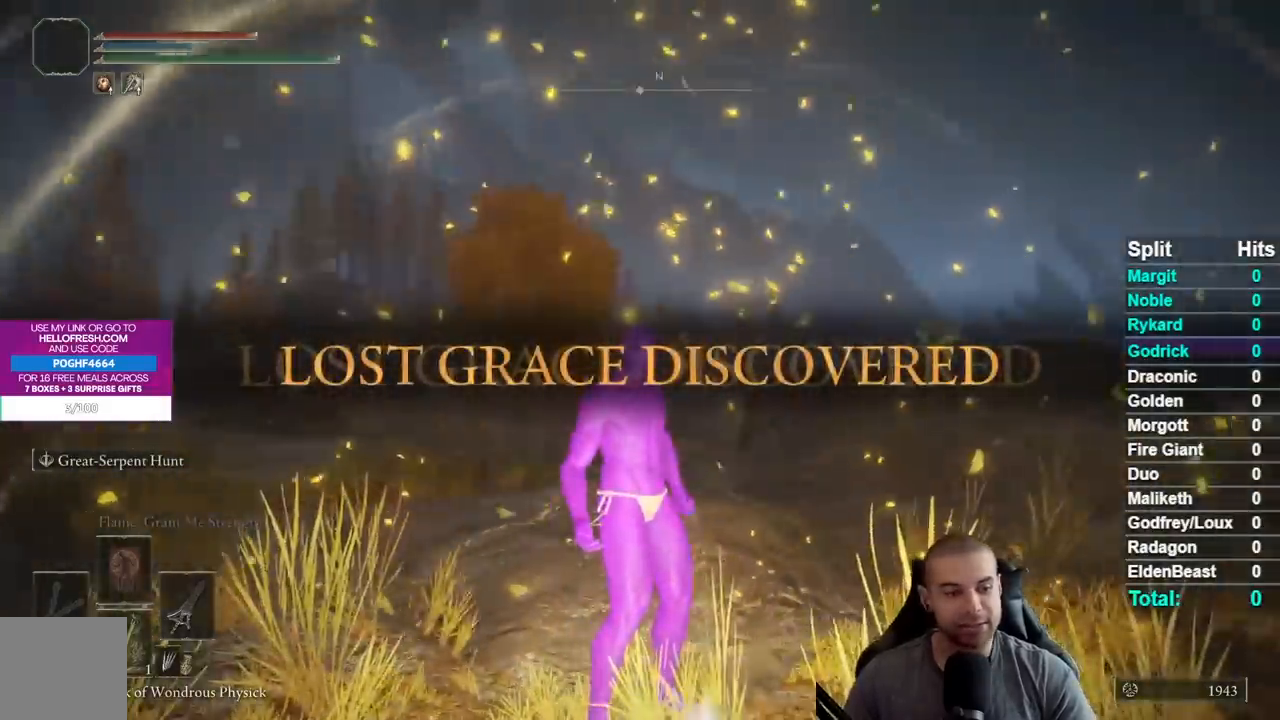
{"buttons": ["B"], "left_stick": "up", "right_stick": "center", "events": [[33, "right_stick", "down-right"], [133, "right_stick", "center"], [233, "B", "down"]]}
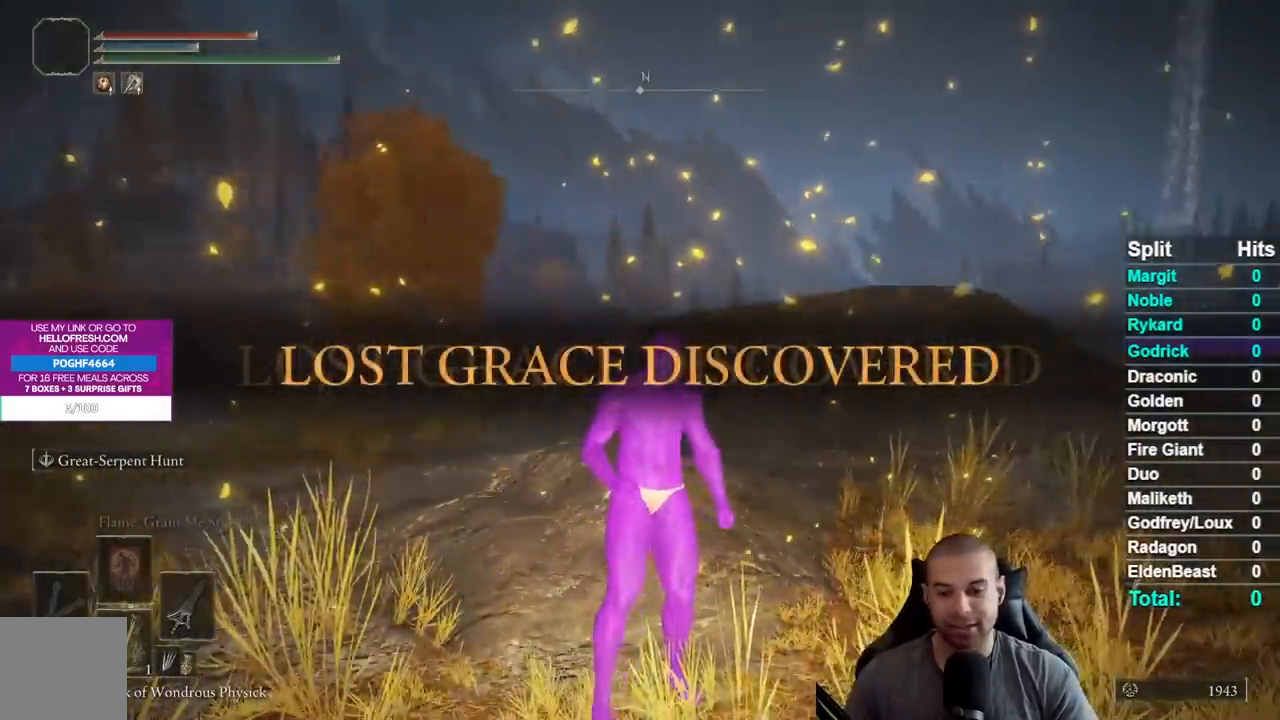
{"buttons": ["B"], "left_stick": "up", "right_stick": "center", "events": [[67, "right_stick", "down"], [233, "right_stick", "center"]]}
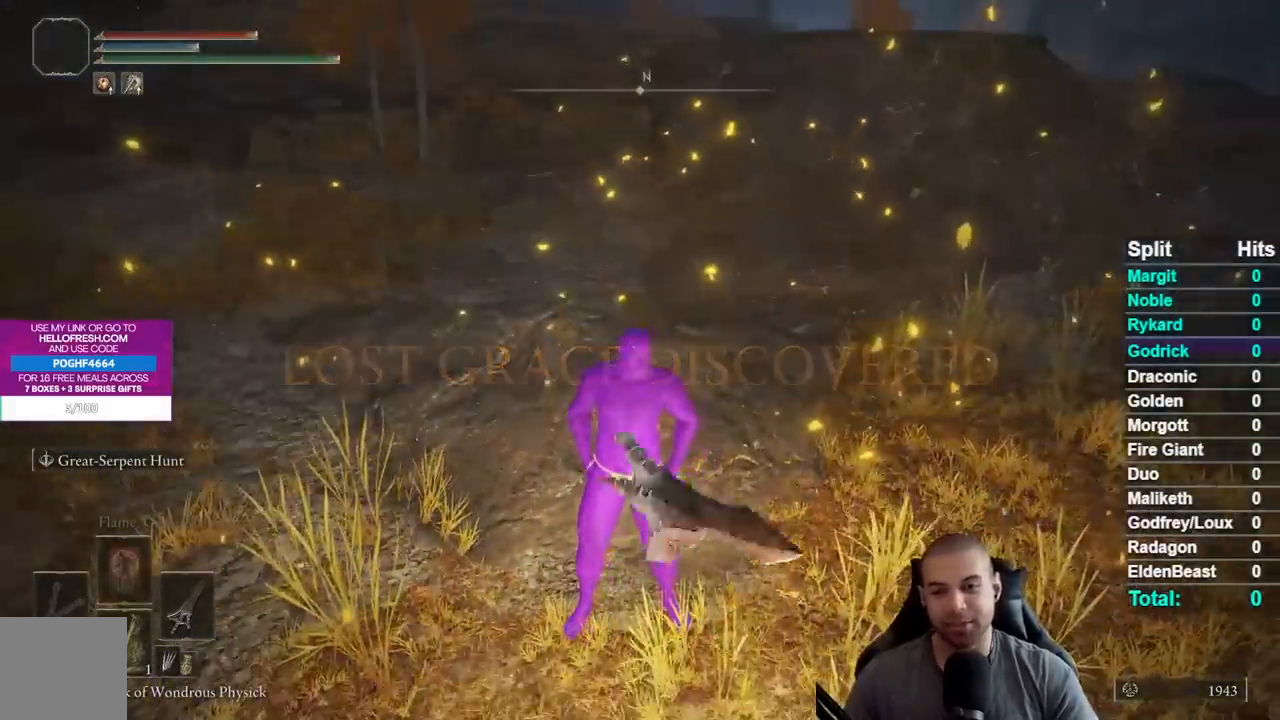
{"buttons": ["B"], "left_stick": "up", "right_stick": "center", "events": [[383, "right_stick", "up"], [450, "right_stick", "center"]]}
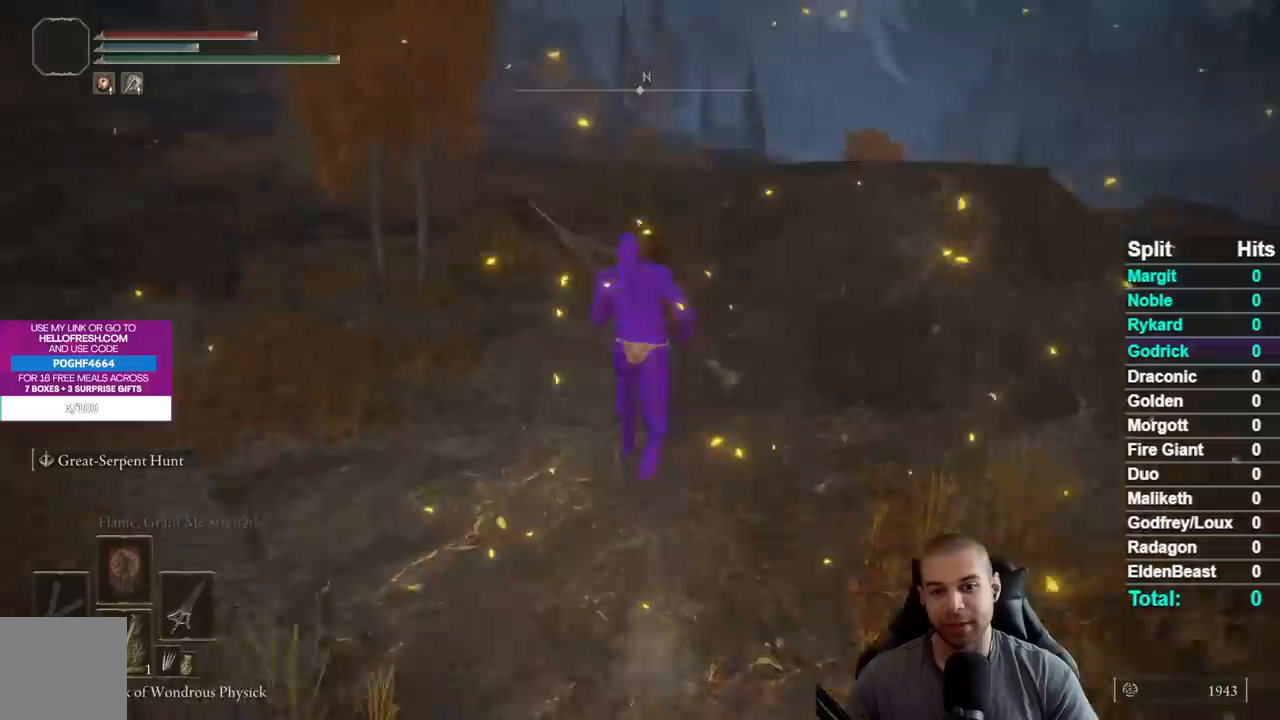
{"buttons": ["B", "Y", "DPAD_UP"], "left_stick": "up-left", "right_stick": "center", "events": [[33, "left_stick", "up-left"], [67, "Y", "down"], [267, "DPAD_UP", "down"], [350, "DPAD_UP", "up"], [433, "DPAD_UP", "down"]]}
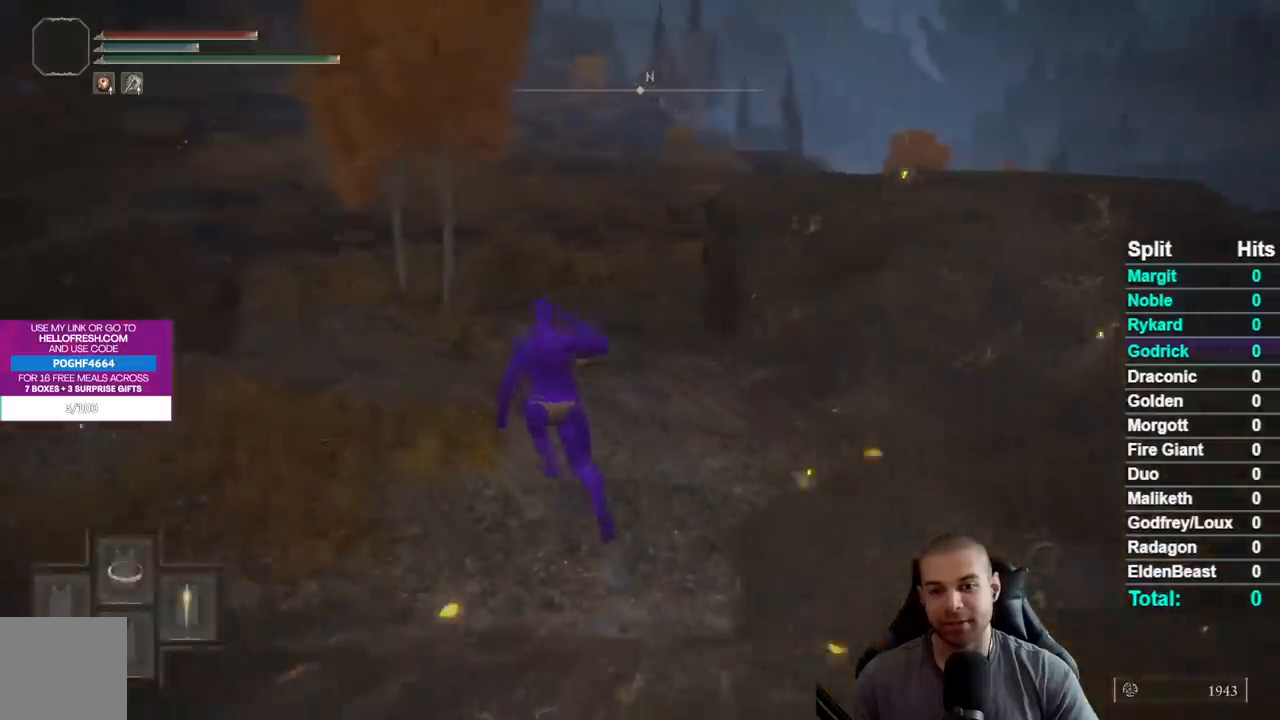
{"buttons": ["B"], "left_stick": "up", "right_stick": "center", "events": [[33, "left_stick", "up"], [50, "DPAD_UP", "up"], [383, "Y", "up"]]}